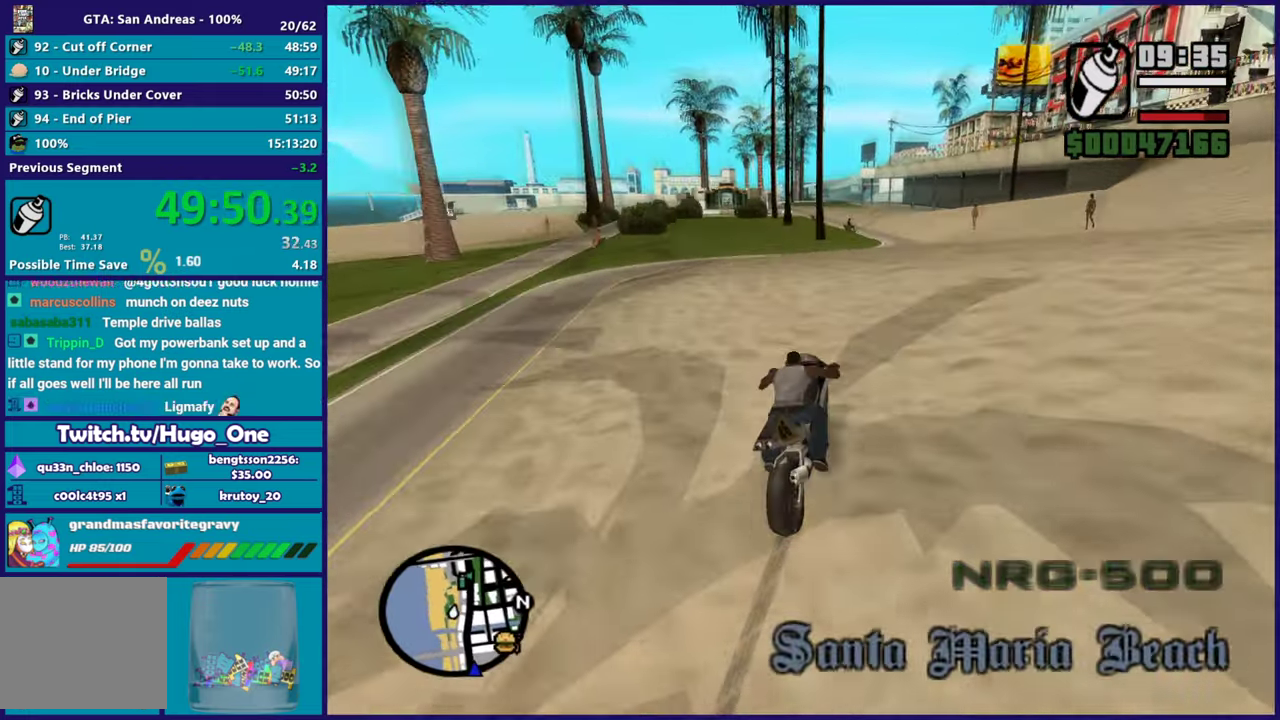
Gameplay with a controller (Xbox layout); each line is a JSON object with the inputs held at the frame after it. "events" lists button and stick changes between this image and that frame as [ms after this image, input, new state], when the widget could be followed in between. Not read: left_stick.
{"buttons": ["R2"], "right_stick": "down-left"}
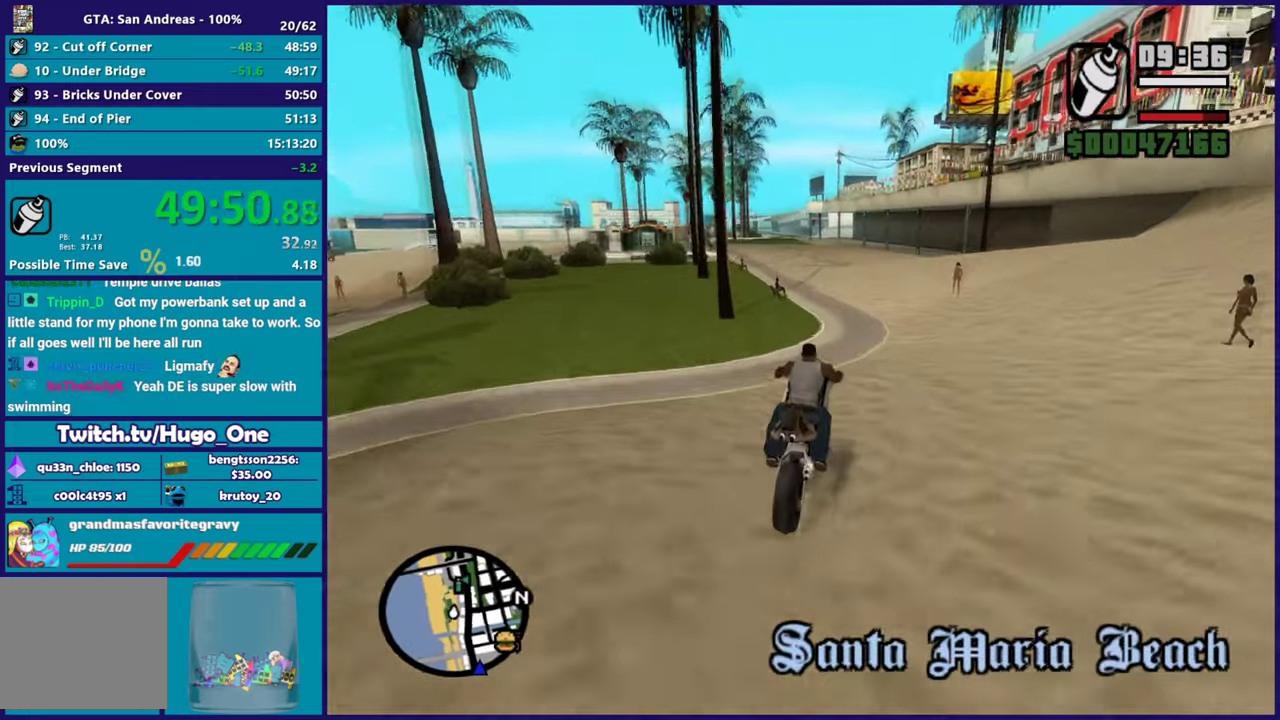
{"buttons": ["R2"], "right_stick": "down-left"}
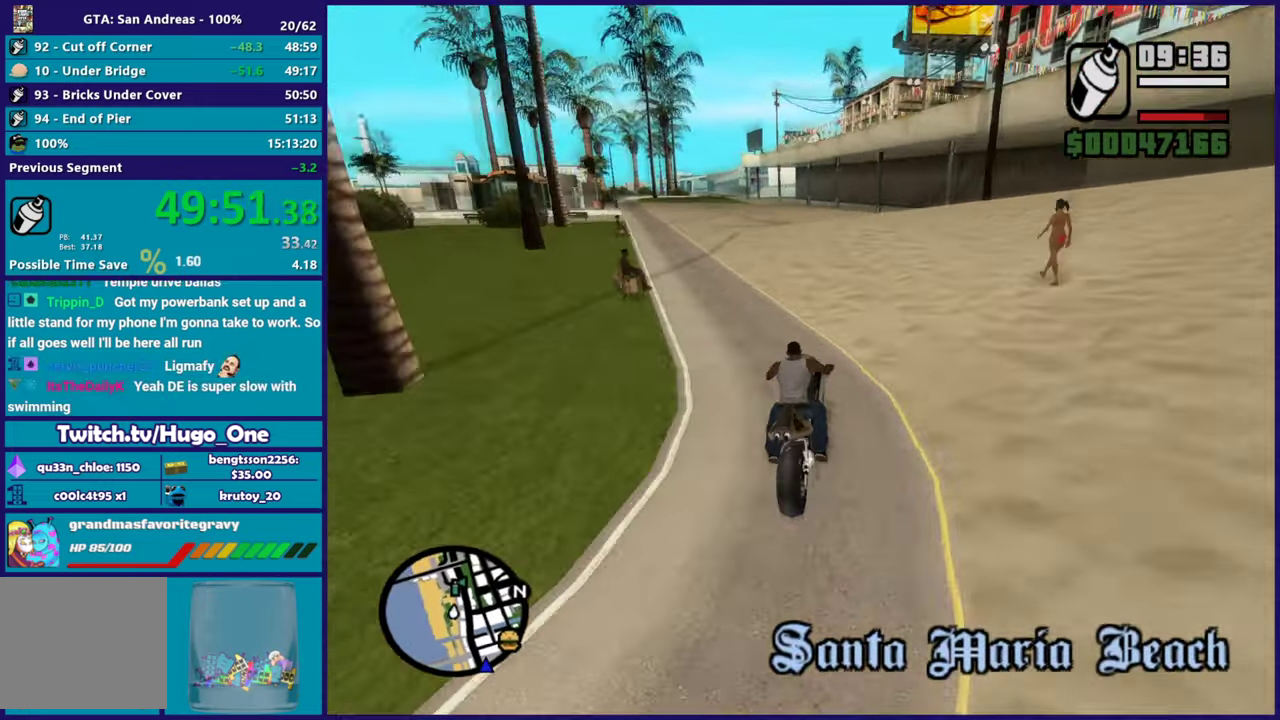
{"buttons": ["R2"], "right_stick": "down-left", "events": [[167, "right_stick", "center"], [284, "right_stick", "down-left"]]}
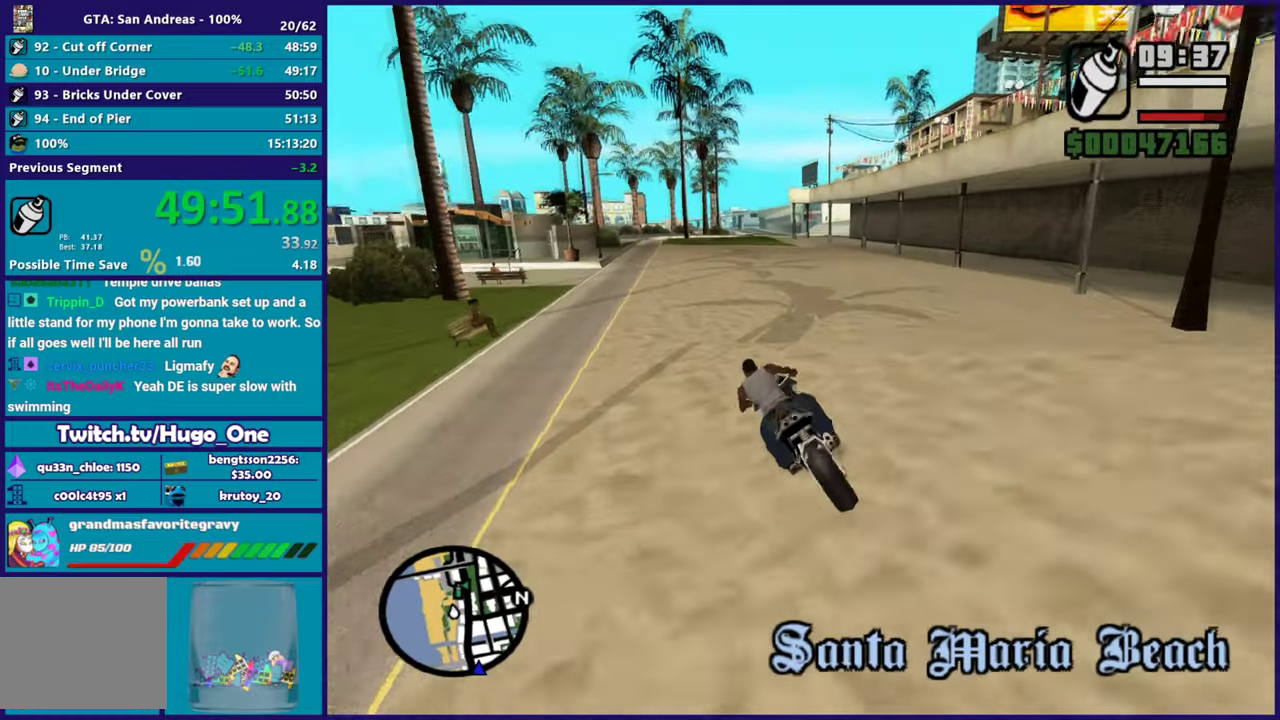
{"buttons": [], "right_stick": "center", "events": [[267, "R2", "up"], [417, "right_stick", "center"]]}
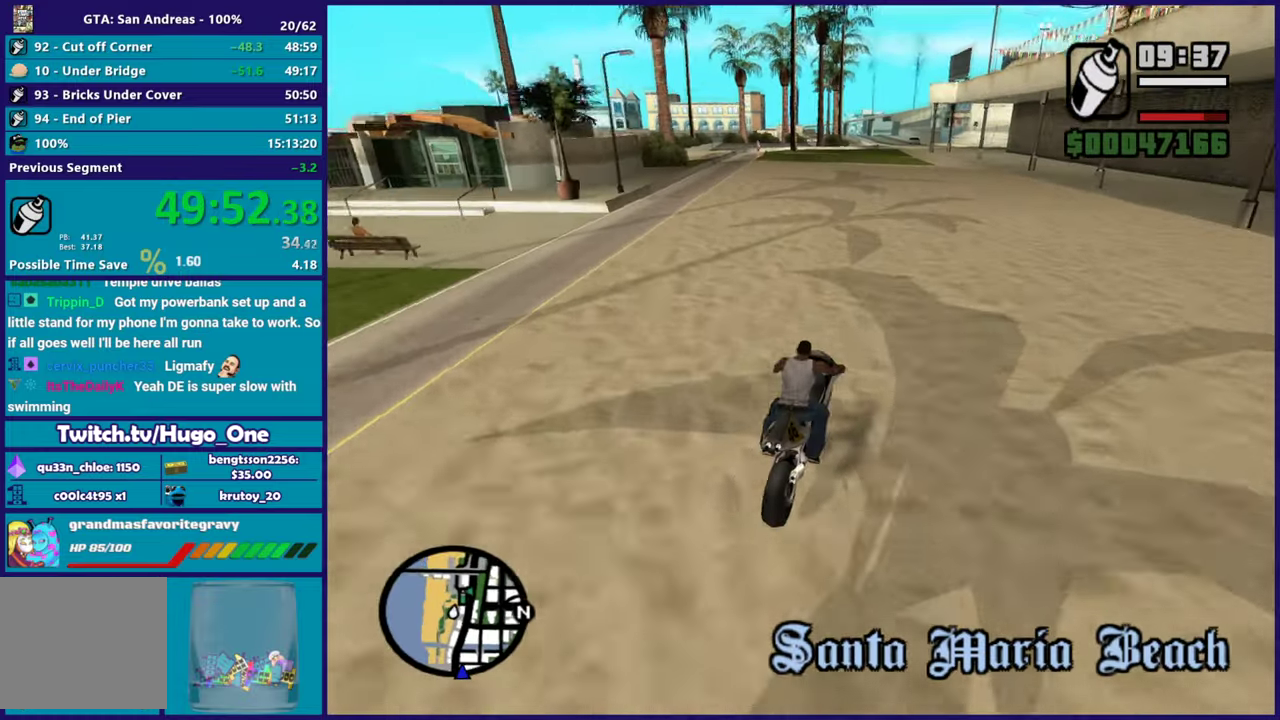
{"buttons": ["R2"], "right_stick": "center", "events": [[17, "R2", "down"], [234, "right_stick", "down-left"], [334, "right_stick", "center"]]}
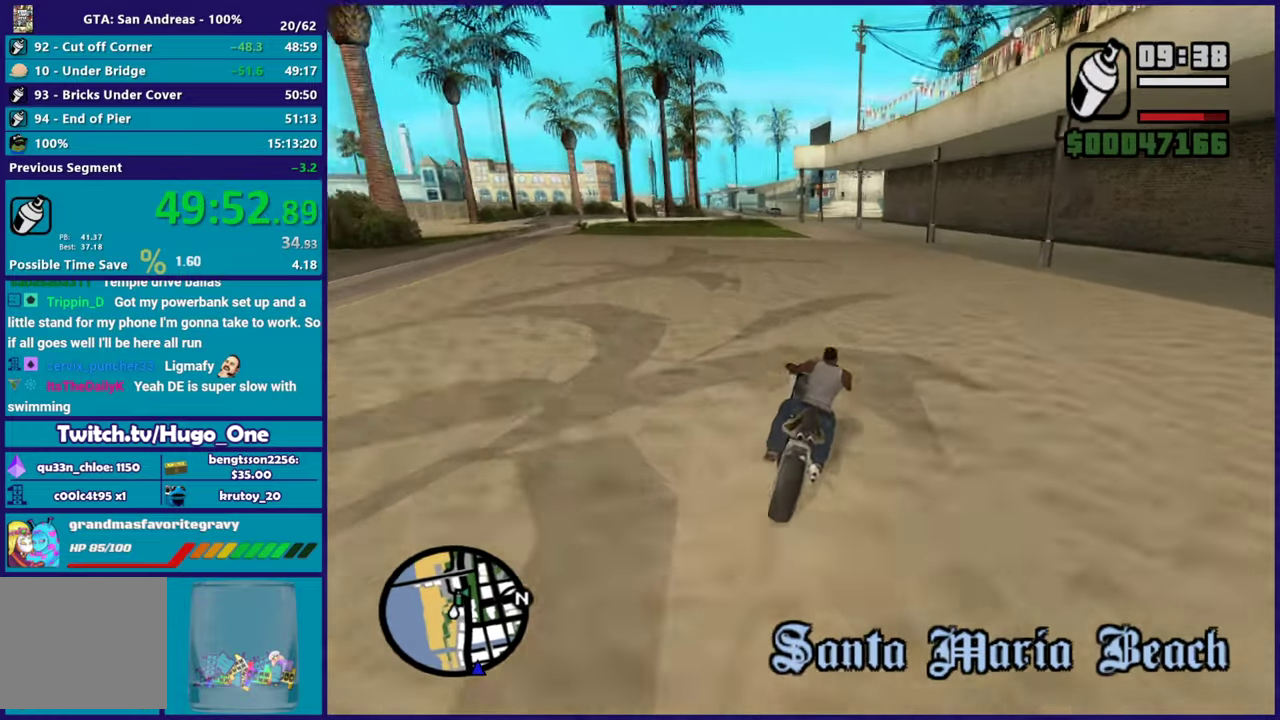
{"buttons": ["R2"], "right_stick": "down", "events": [[417, "right_stick", "down"]]}
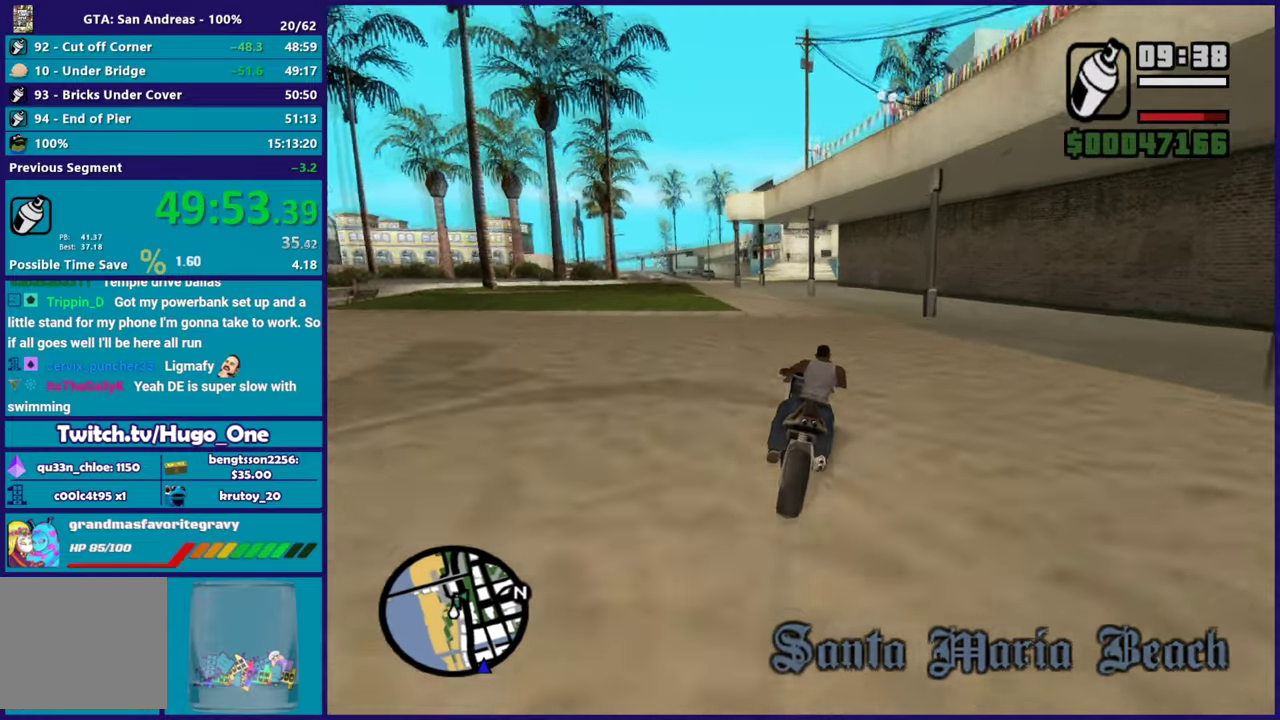
{"buttons": [], "right_stick": "down", "events": [[217, "right_stick", "down-left"], [351, "R2", "up"], [417, "right_stick", "down"]]}
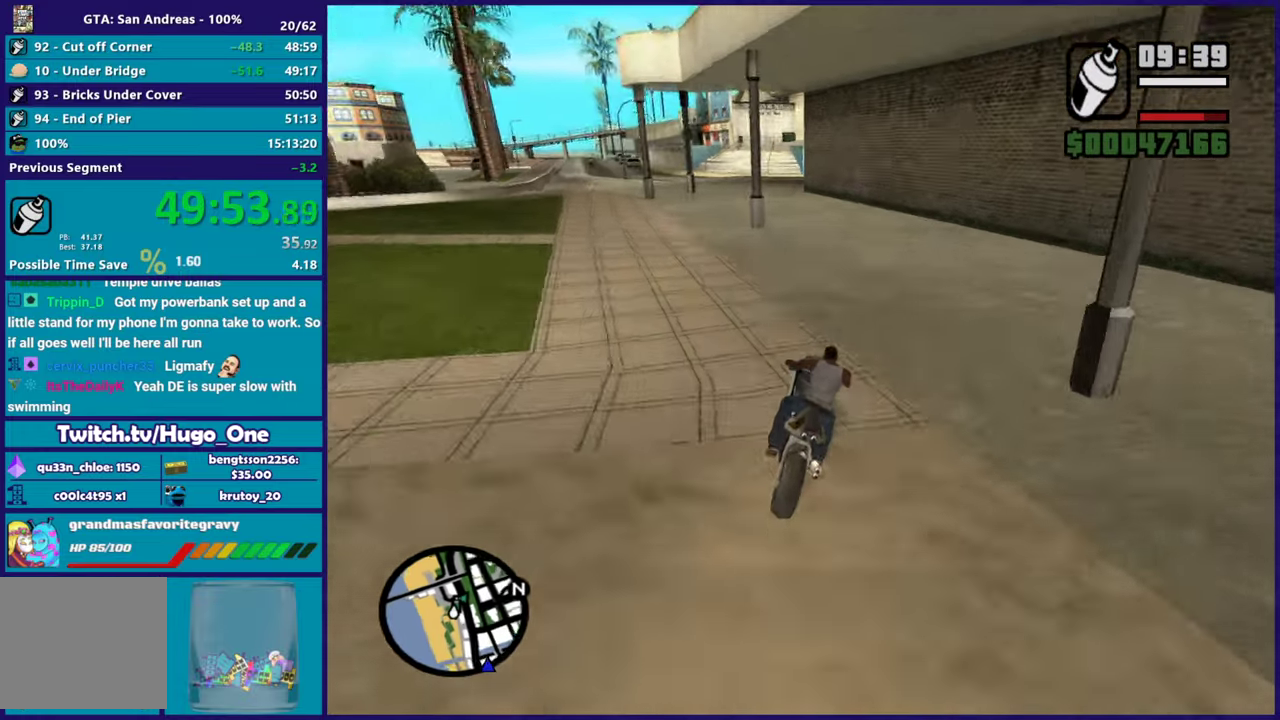
{"buttons": [], "right_stick": "down-right", "events": [[250, "right_stick", "down-right"], [283, "L2", "down"], [400, "L2", "up"]]}
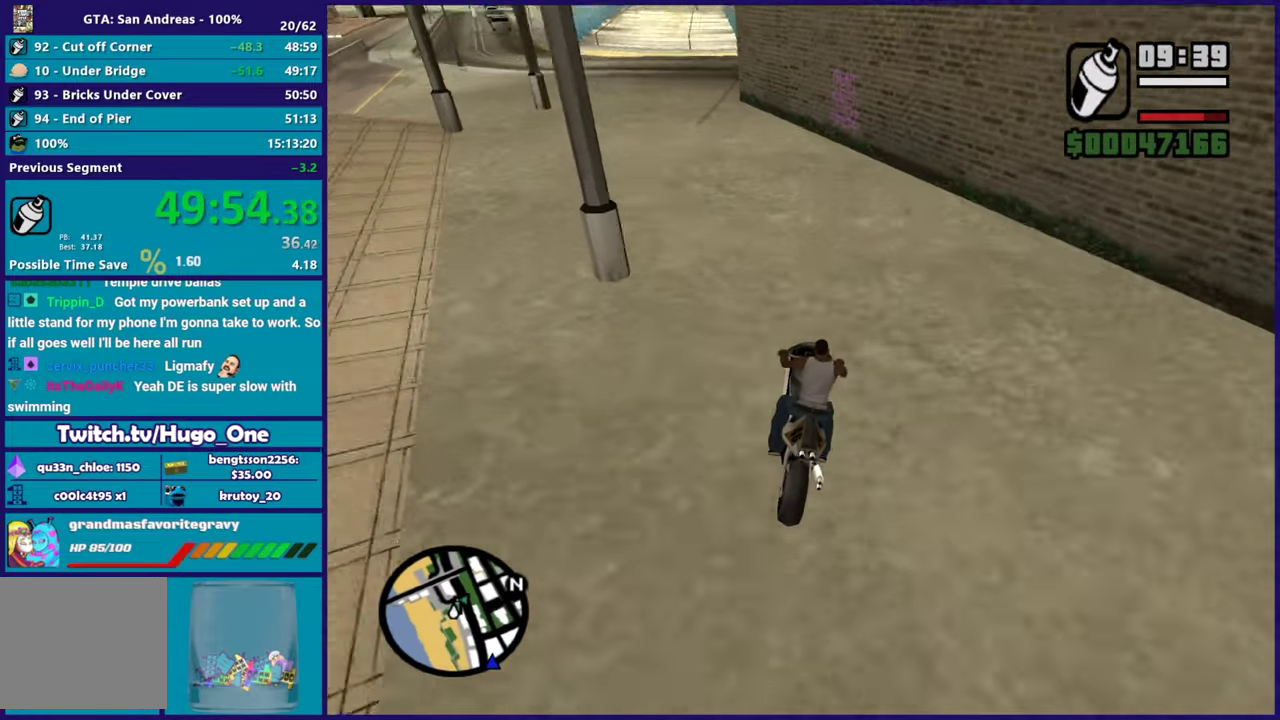
{"buttons": ["L2"], "right_stick": "right", "events": [[84, "right_stick", "right"], [267, "L2", "down"]]}
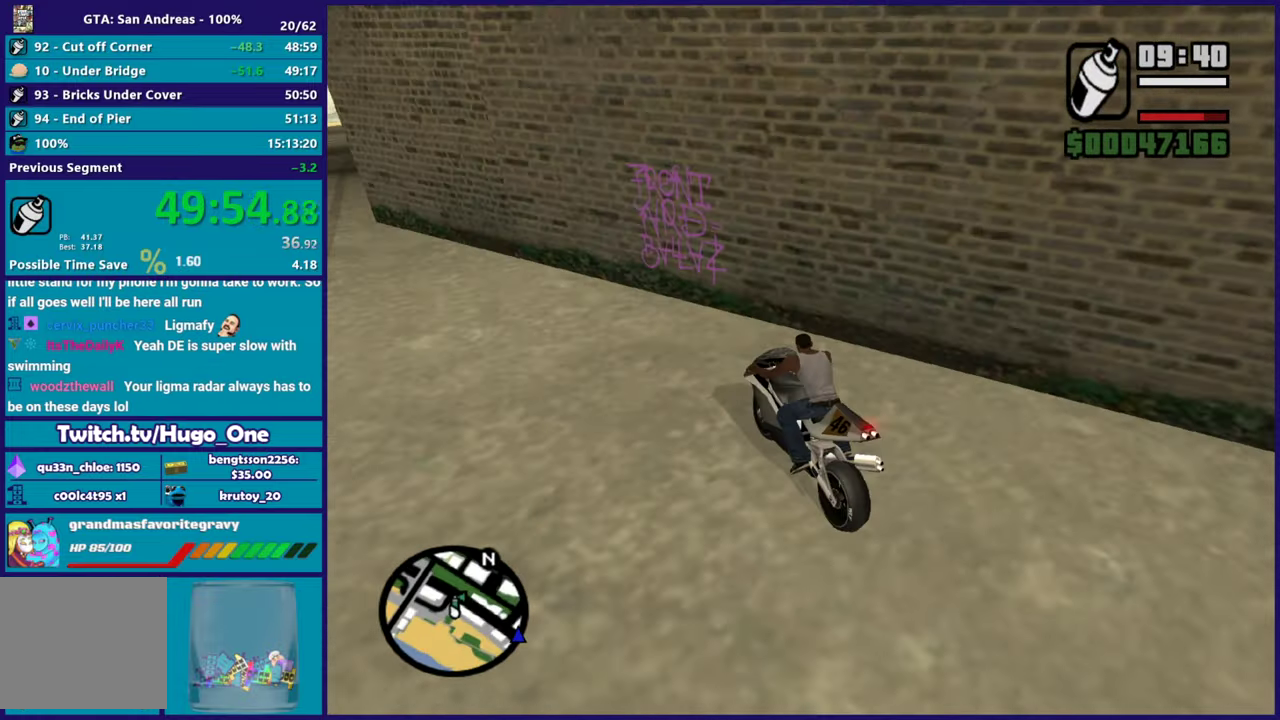
{"buttons": ["Y", "L2"], "right_stick": "center", "events": [[50, "right_stick", "center"], [183, "Y", "down"], [333, "Y", "up"], [384, "Y", "down"]]}
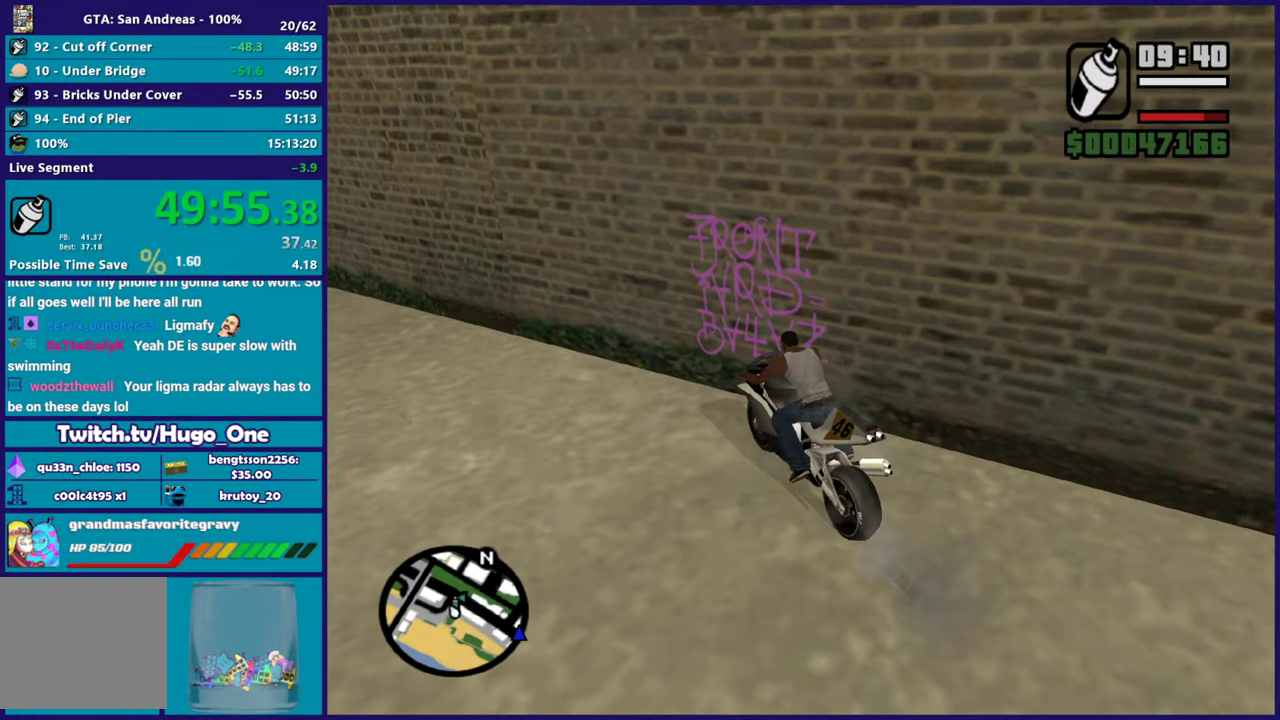
{"buttons": [], "right_stick": "center", "events": [[34, "Y", "up"], [84, "Y", "down"], [134, "L2", "up"], [184, "Y", "up"], [334, "right_stick", "up-right"], [467, "right_stick", "center"]]}
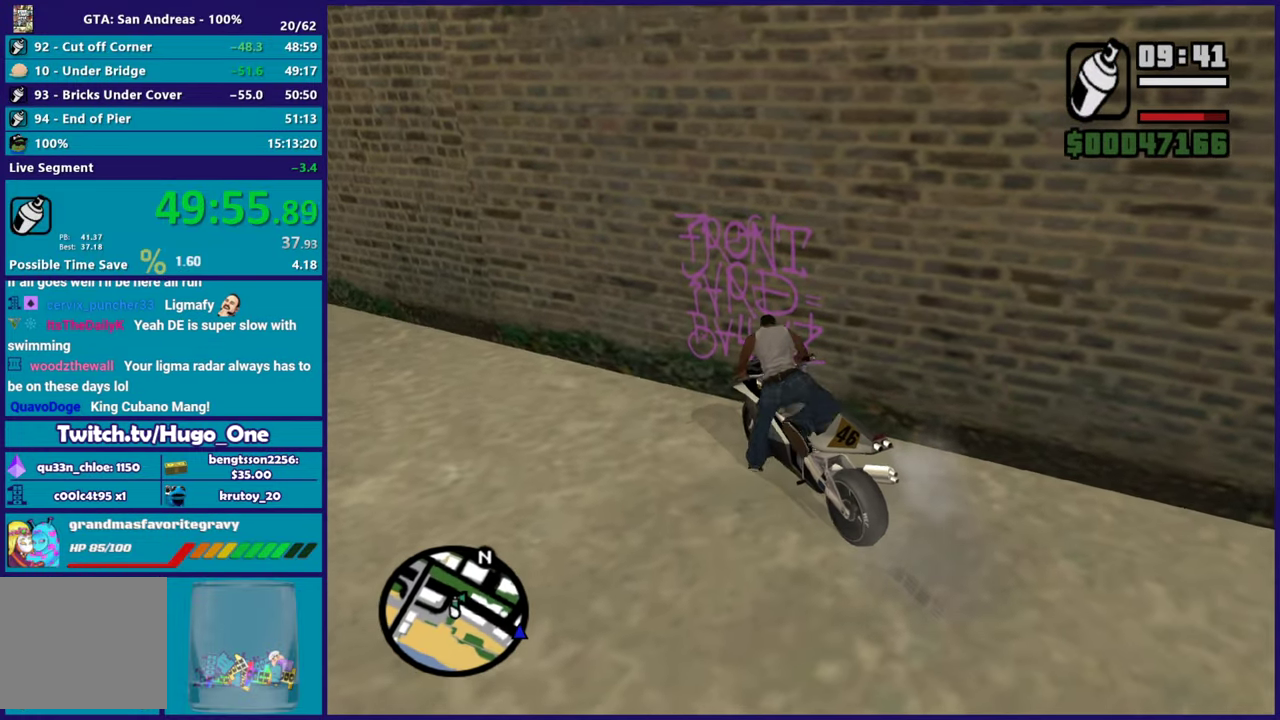
{"buttons": [], "right_stick": "up-right", "events": [[100, "A", "down"], [217, "A", "up"], [400, "right_stick", "up-right"]]}
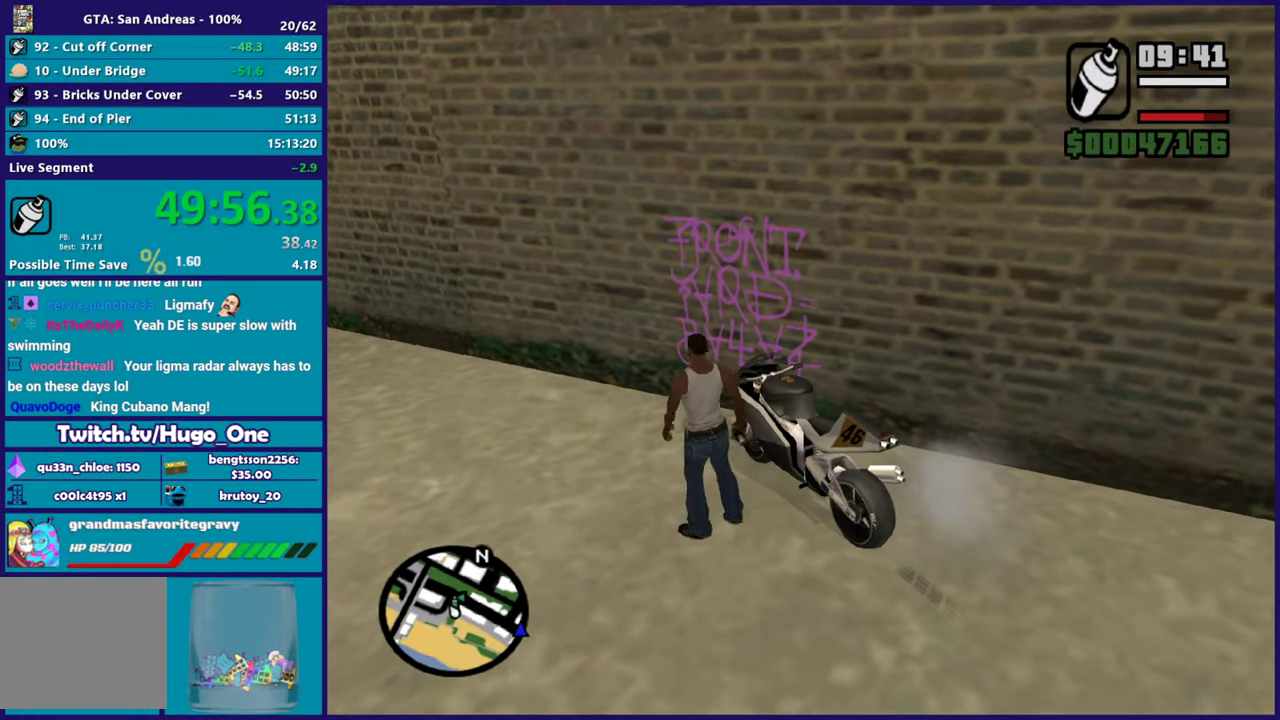
{"buttons": ["L2", "R2"], "right_stick": "center", "events": [[34, "right_stick", "center"], [117, "L2", "down"], [134, "R2", "down"]]}
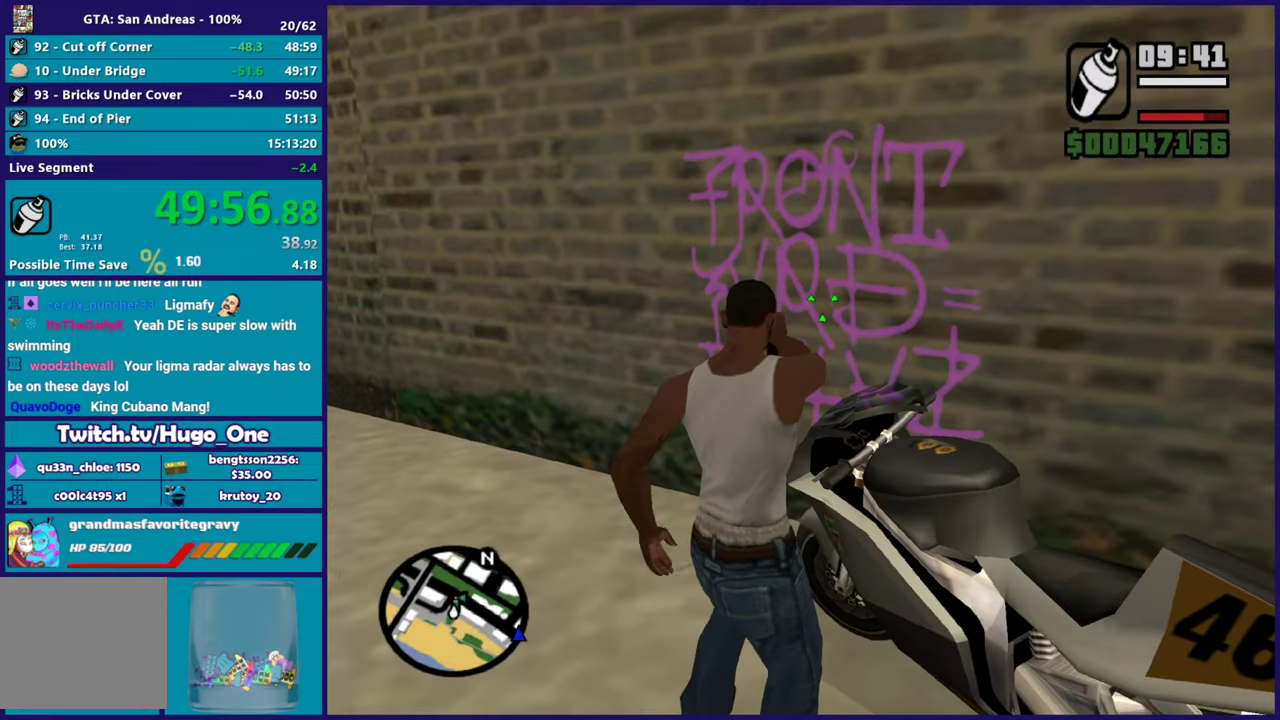
{"buttons": ["L2", "R2"], "right_stick": "center", "events": []}
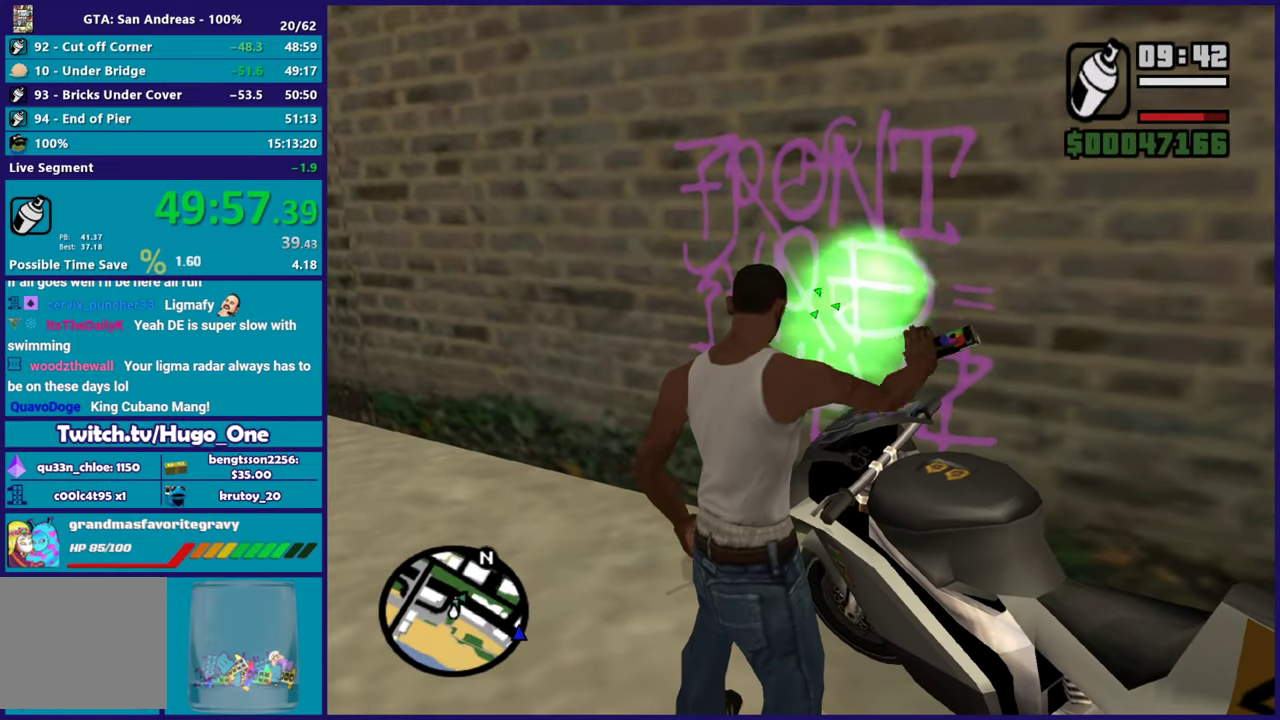
{"buttons": ["L2", "R2"], "right_stick": "center", "events": []}
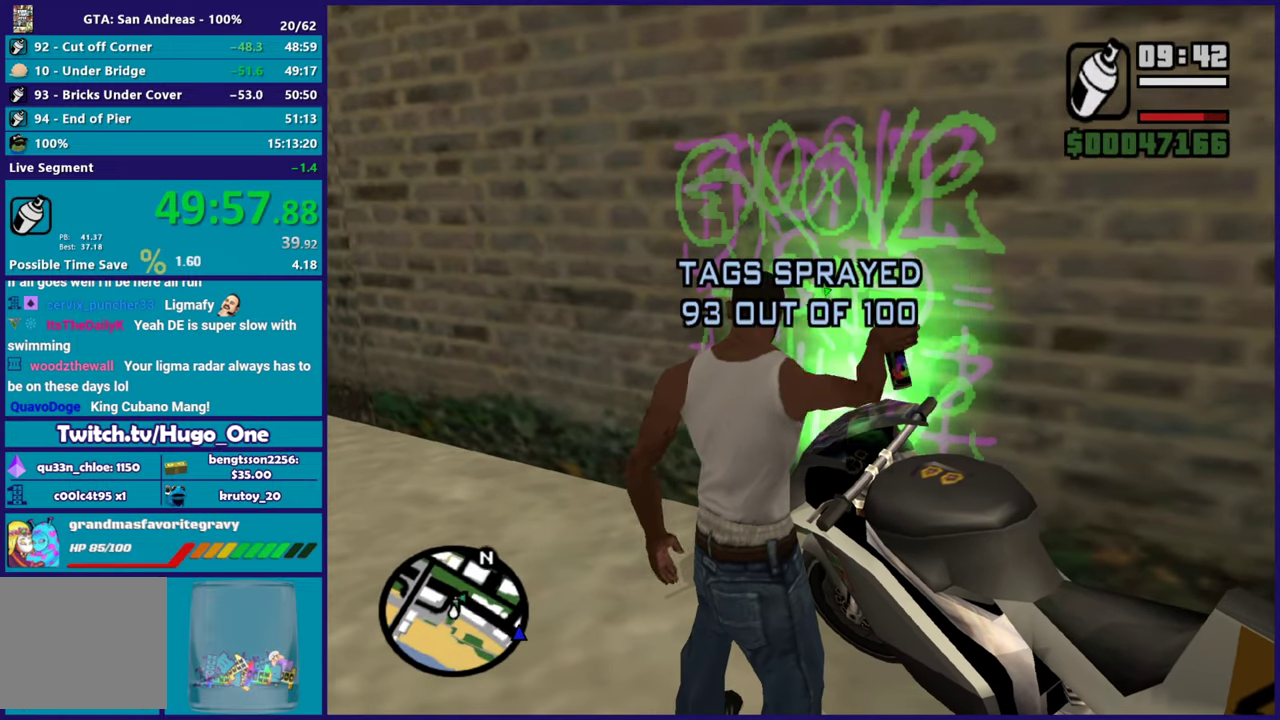
{"buttons": ["Y"], "right_stick": "center", "events": [[217, "R2", "up"], [250, "L2", "up"], [300, "Y", "down"], [417, "Y", "up"], [500, "Y", "down"]]}
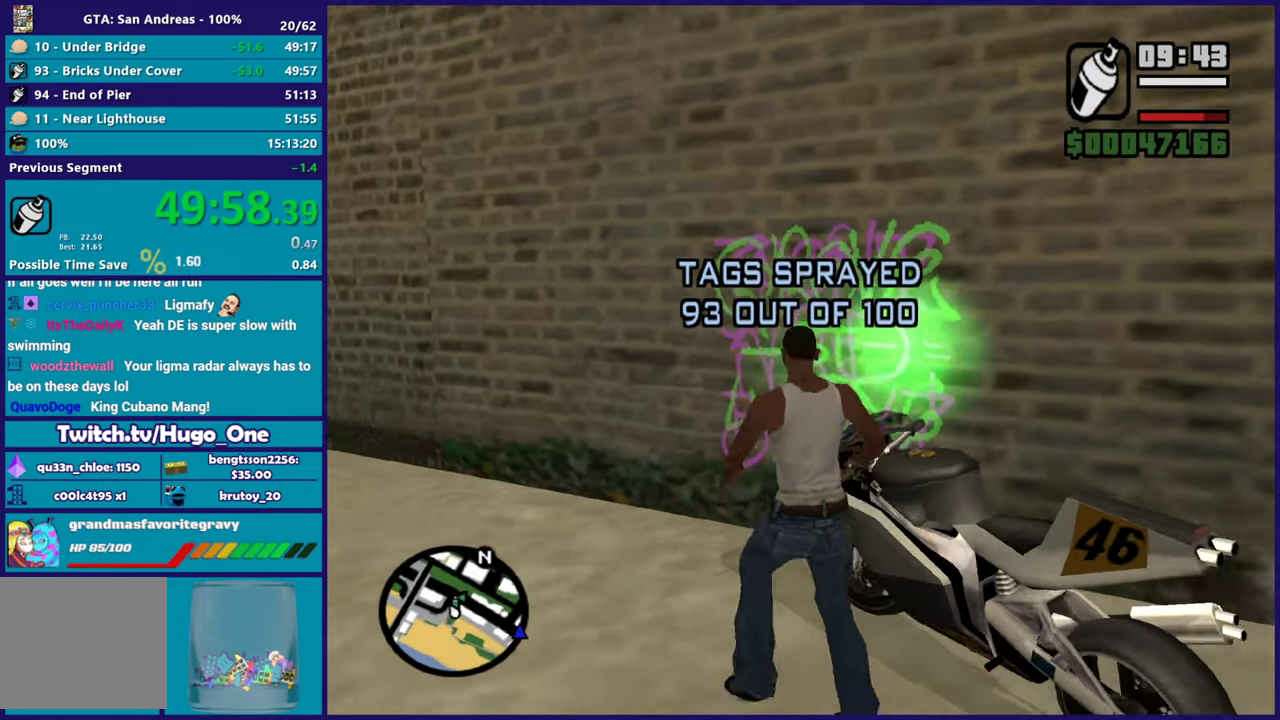
{"buttons": ["R2"], "right_stick": "left", "events": [[100, "Y", "up"], [150, "Y", "down"], [251, "Y", "up"], [367, "right_stick", "left"], [451, "R2", "down"]]}
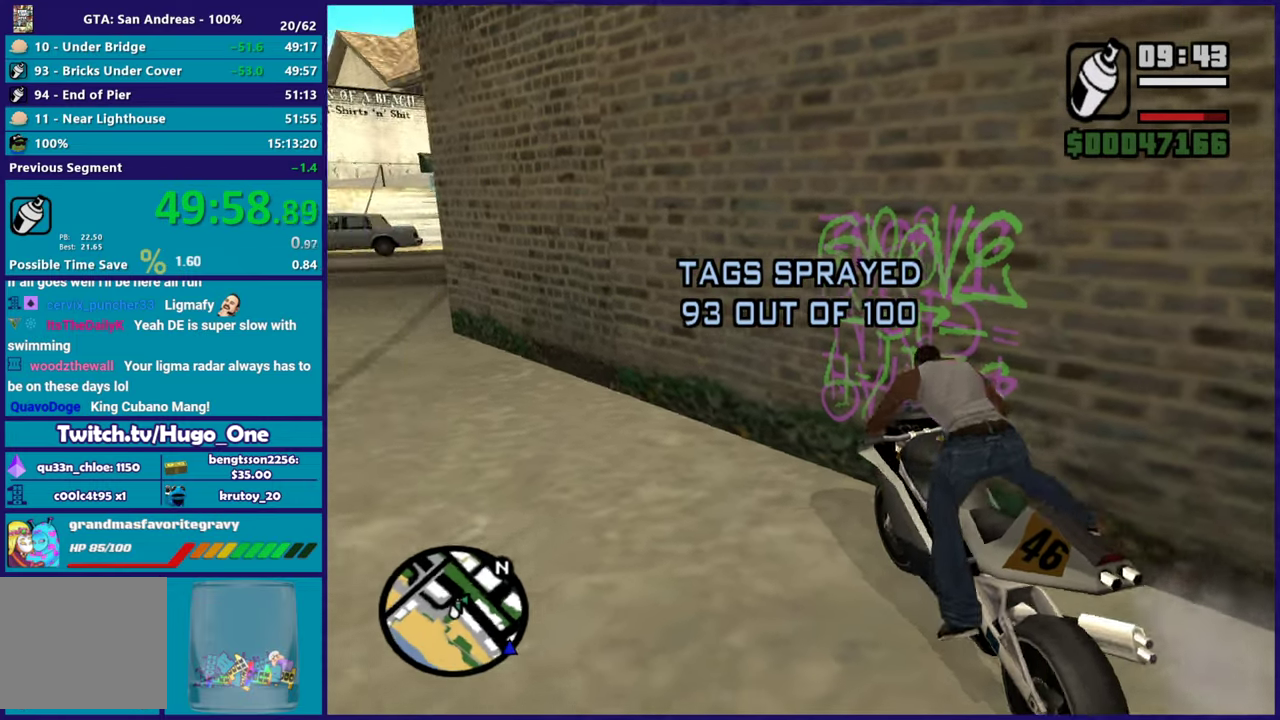
{"buttons": ["R2"], "right_stick": "left", "events": [[100, "right_stick", "up-left"], [250, "right_stick", "left"], [384, "right_stick", "up-left"], [500, "right_stick", "left"]]}
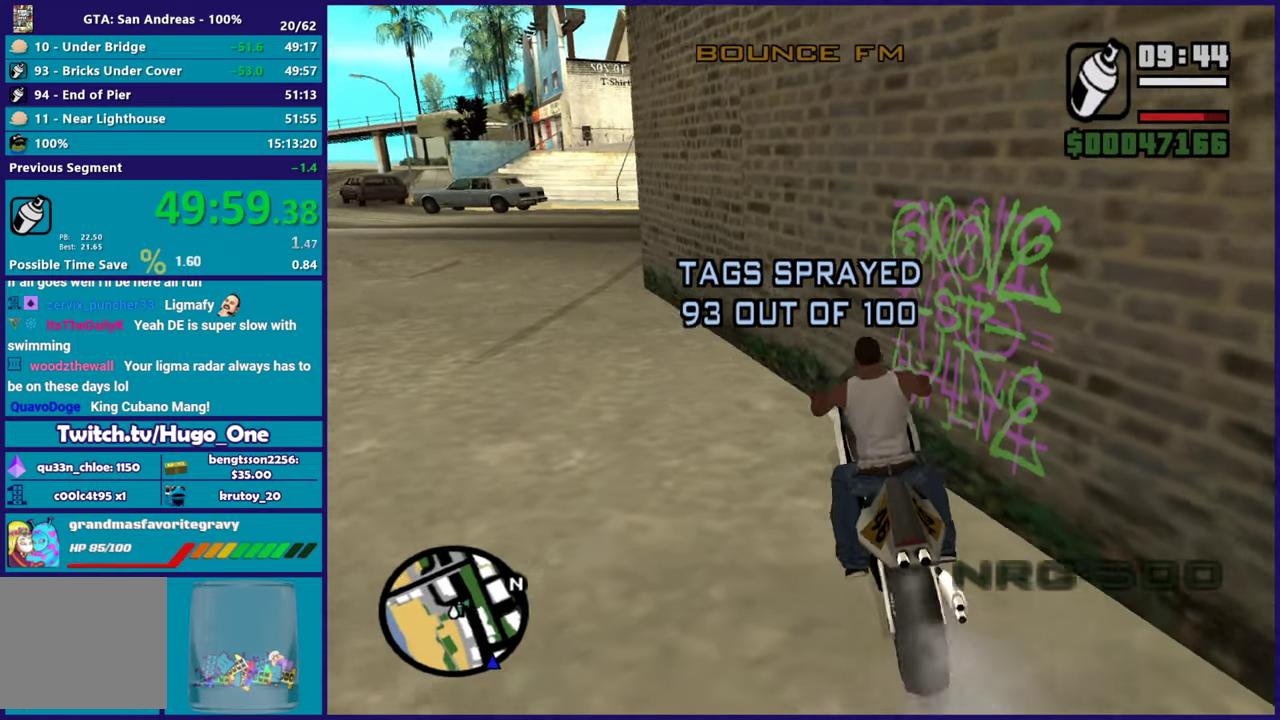
{"buttons": ["R2"], "right_stick": "down-left", "events": [[134, "right_stick", "up-left"], [301, "right_stick", "center"], [434, "right_stick", "down-left"]]}
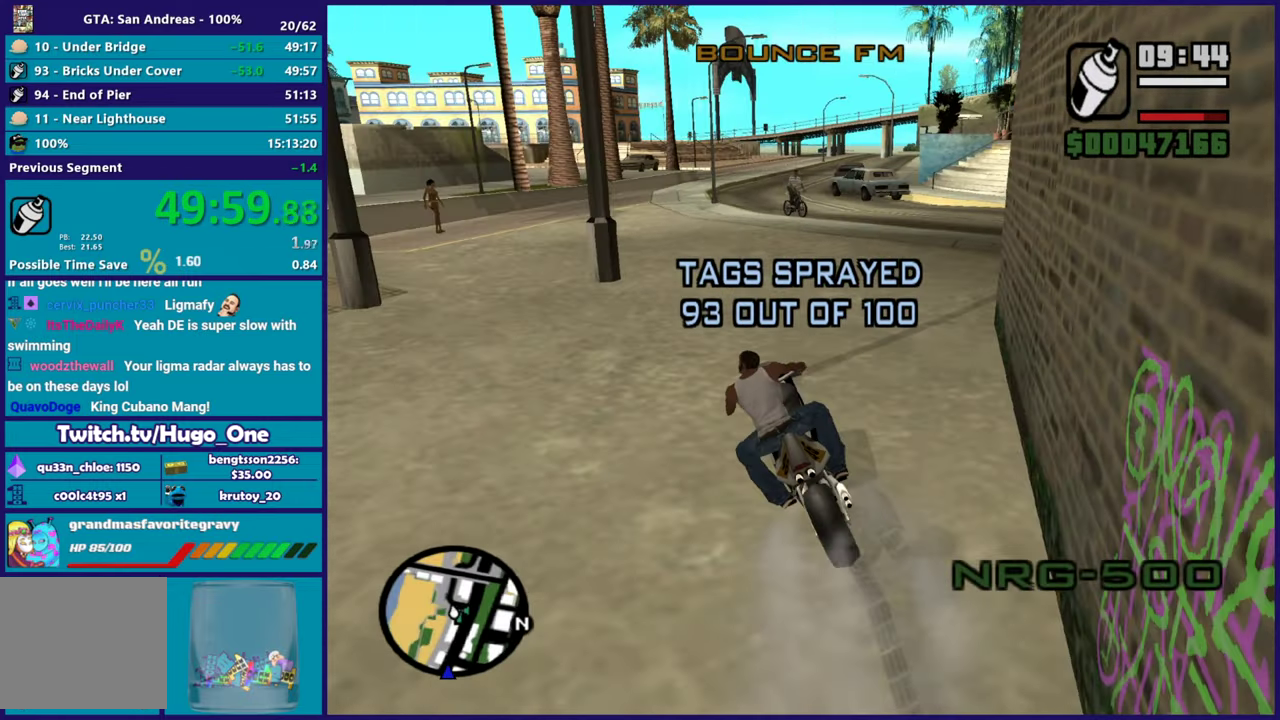
{"buttons": ["R2"], "right_stick": "center", "events": [[133, "right_stick", "center"], [367, "right_stick", "down-left"], [417, "right_stick", "center"]]}